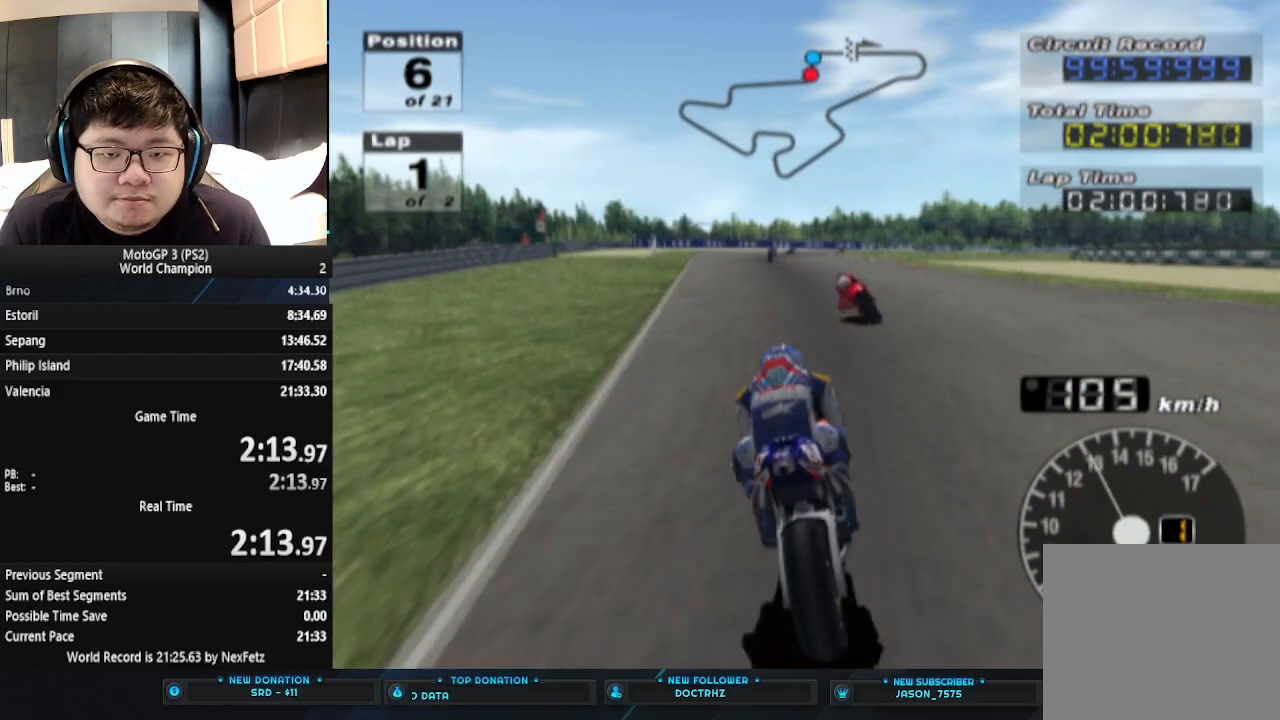
Gameplay with a controller (PlayStation layout); each line is a JSON object with the inputs held at the frame after it. "events" lists button and stick changes between this image and that frame as [ms after this image, input, new state], when the widget could be followed in between. Not read: R1 right_stick.
{"buttons": ["CROSS"], "left_stick": "left", "events": [[33, "left_stick", "center"], [433, "left_stick", "left"]]}
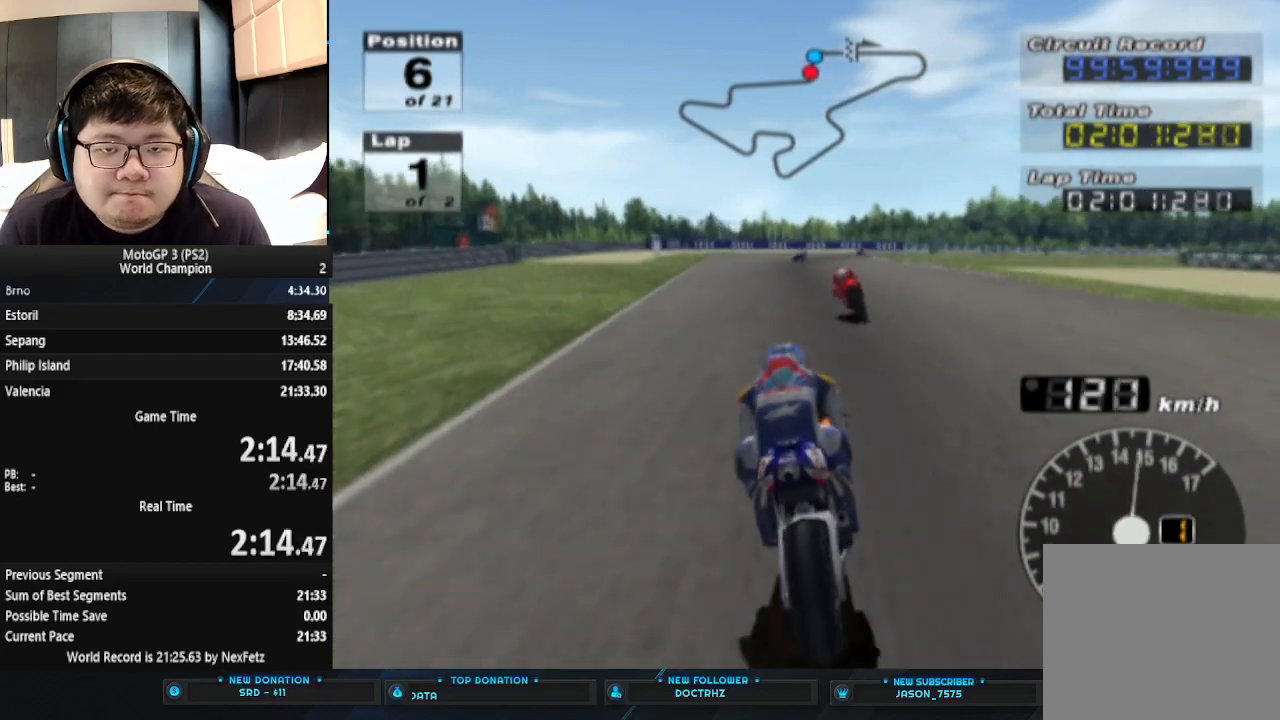
{"buttons": ["CROSS"], "left_stick": "center", "events": [[167, "left_stick", "center"]]}
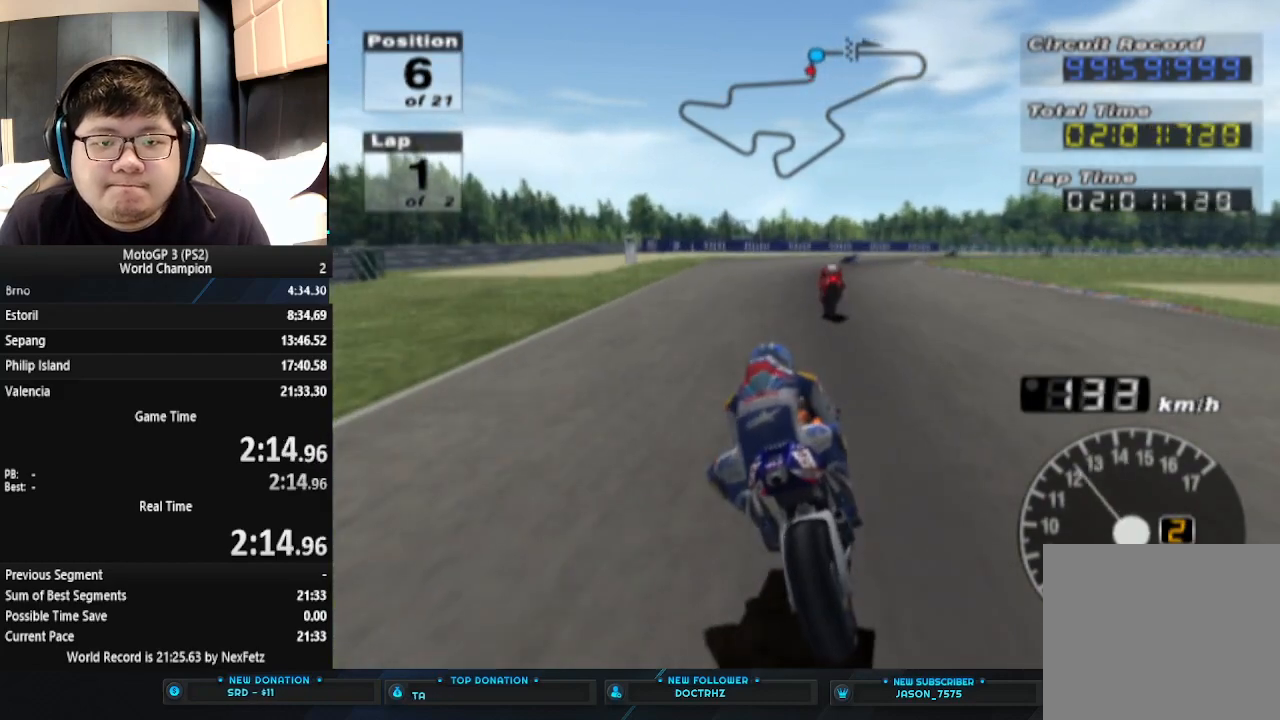
{"buttons": ["CROSS"], "left_stick": "center", "events": []}
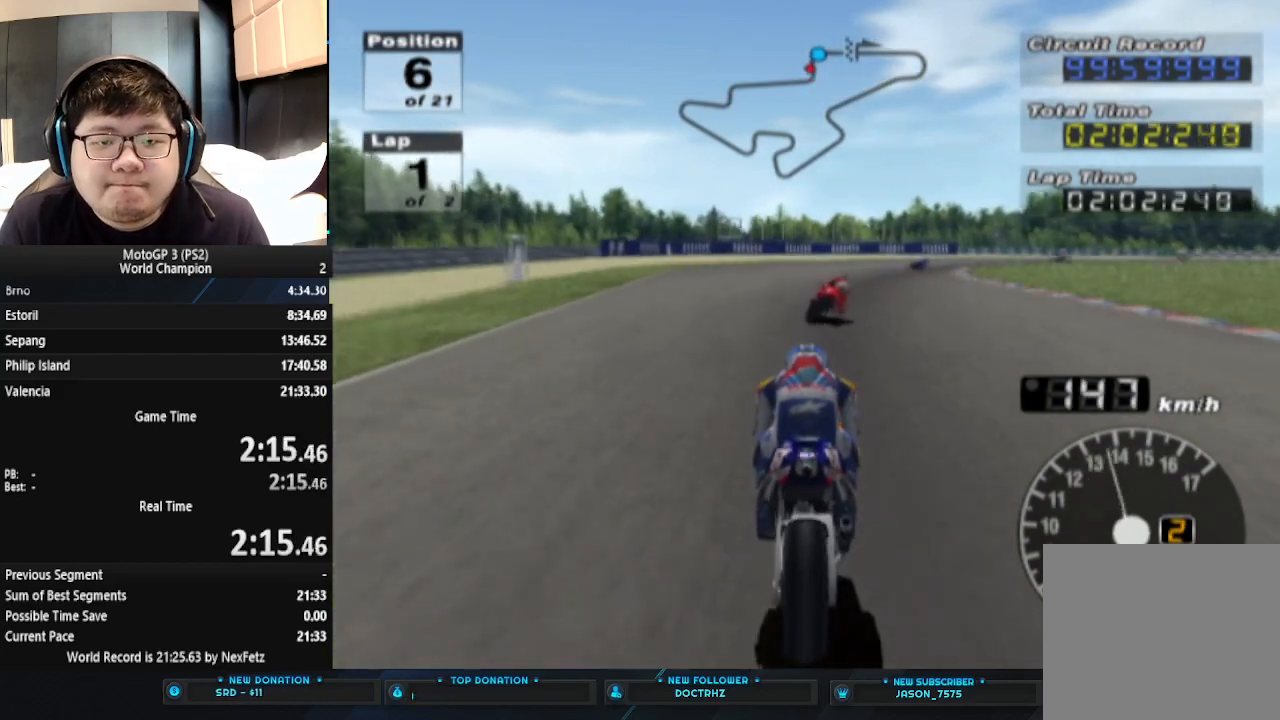
{"buttons": [], "left_stick": "right", "events": [[100, "left_stick", "right"], [267, "CROSS", "up"]]}
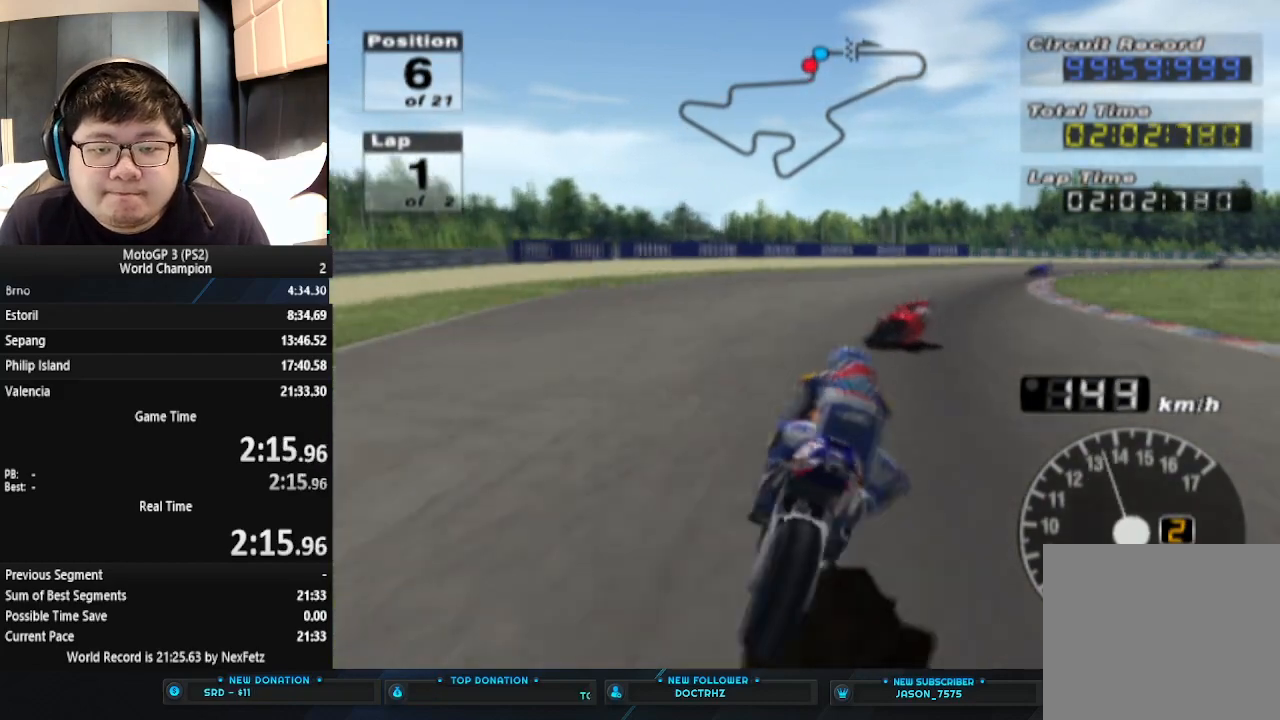
{"buttons": [], "left_stick": "right", "events": []}
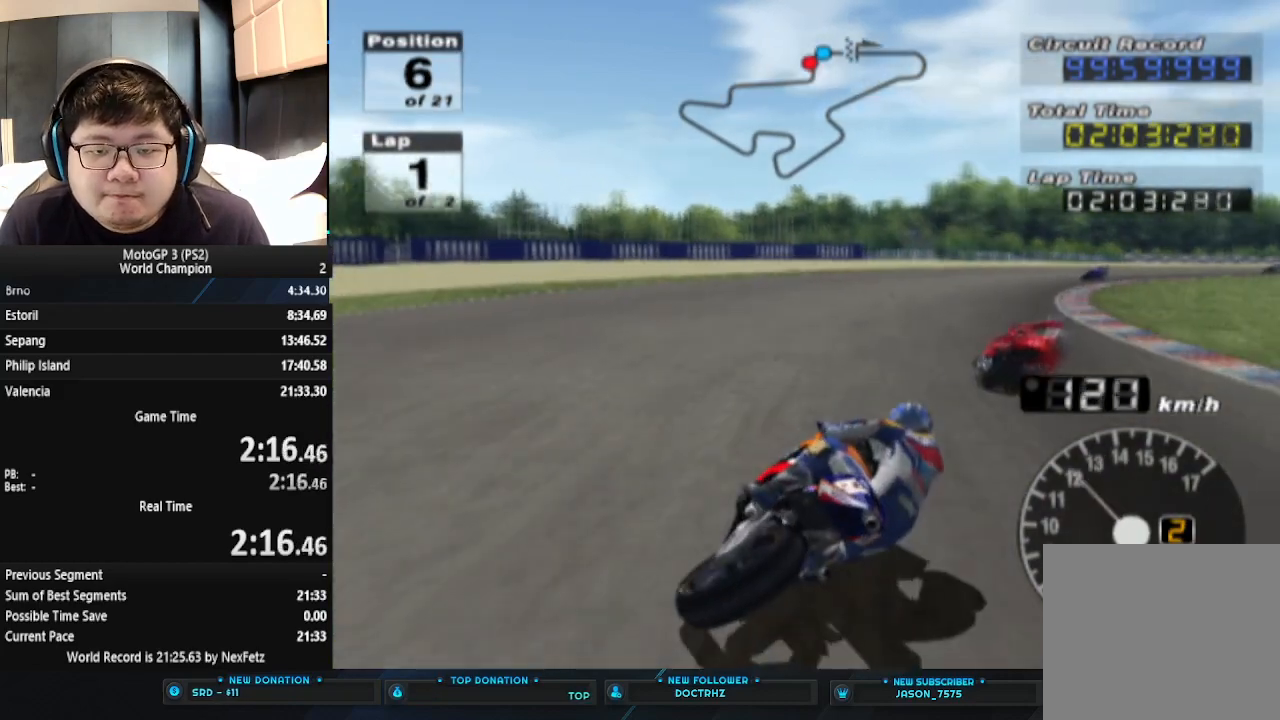
{"buttons": ["CROSS"], "left_stick": "right", "events": [[400, "CROSS", "down"]]}
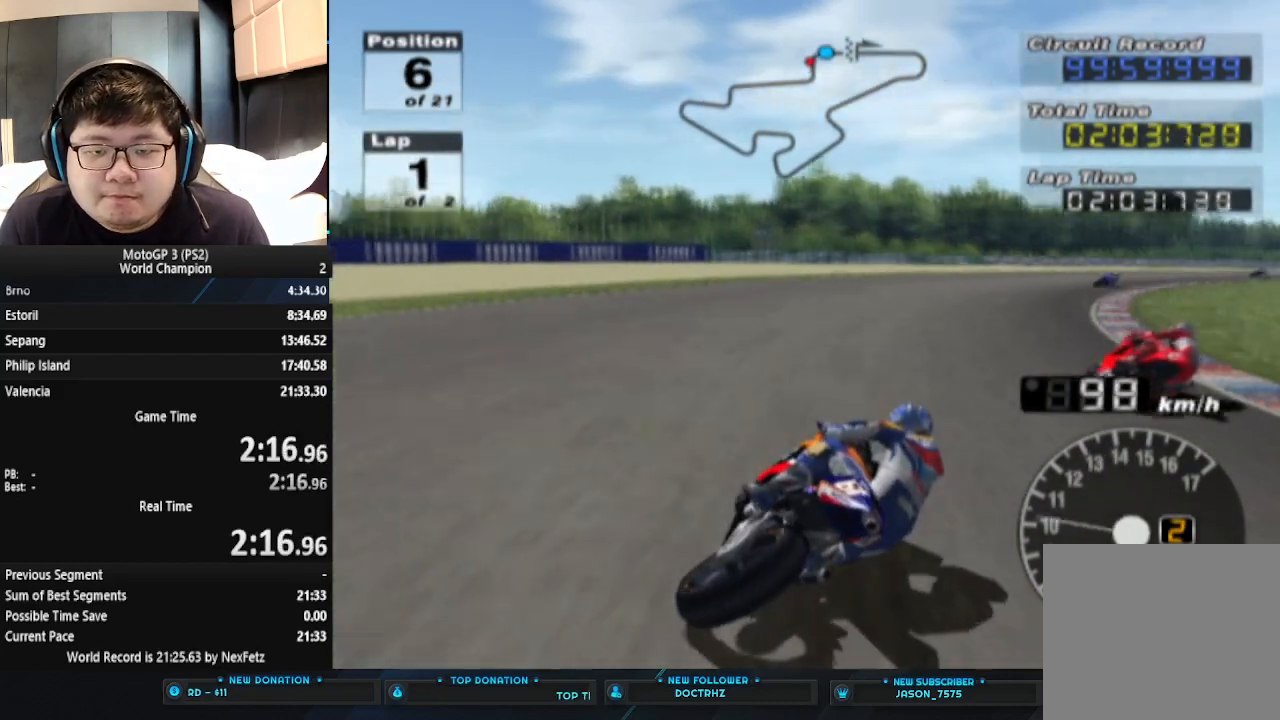
{"buttons": ["CROSS"], "left_stick": "right", "events": []}
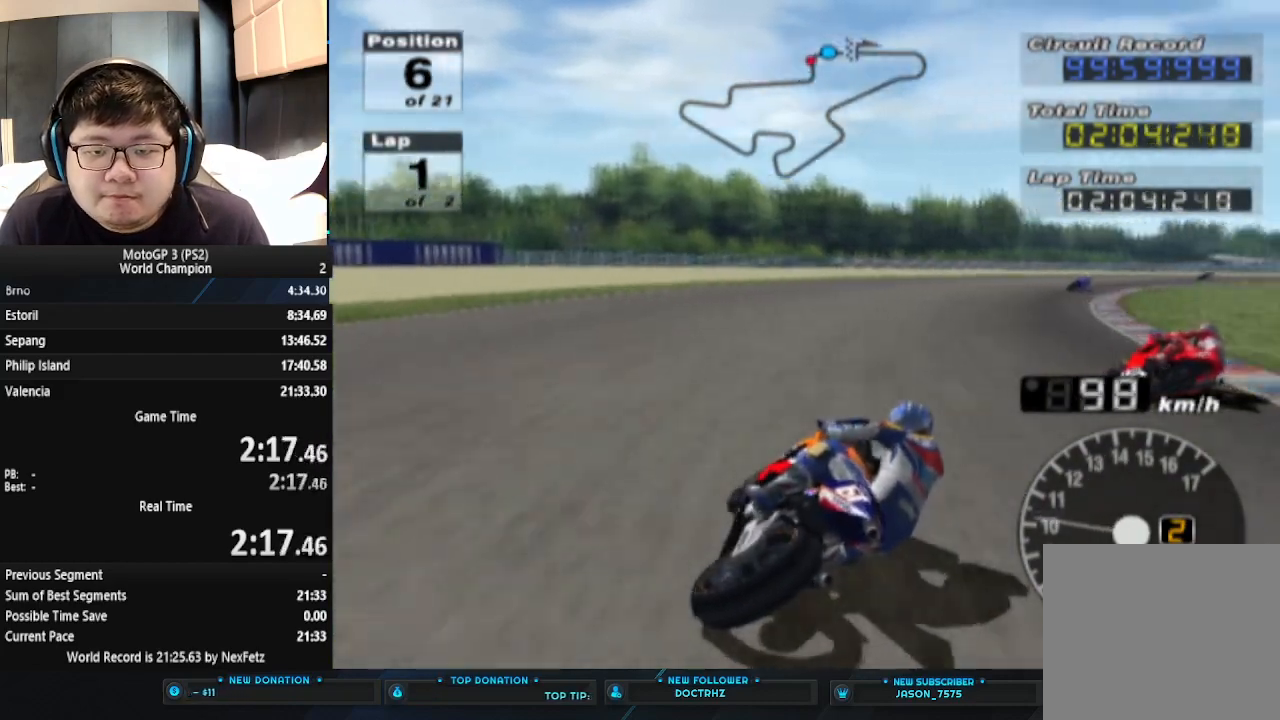
{"buttons": ["CROSS"], "left_stick": "right", "events": []}
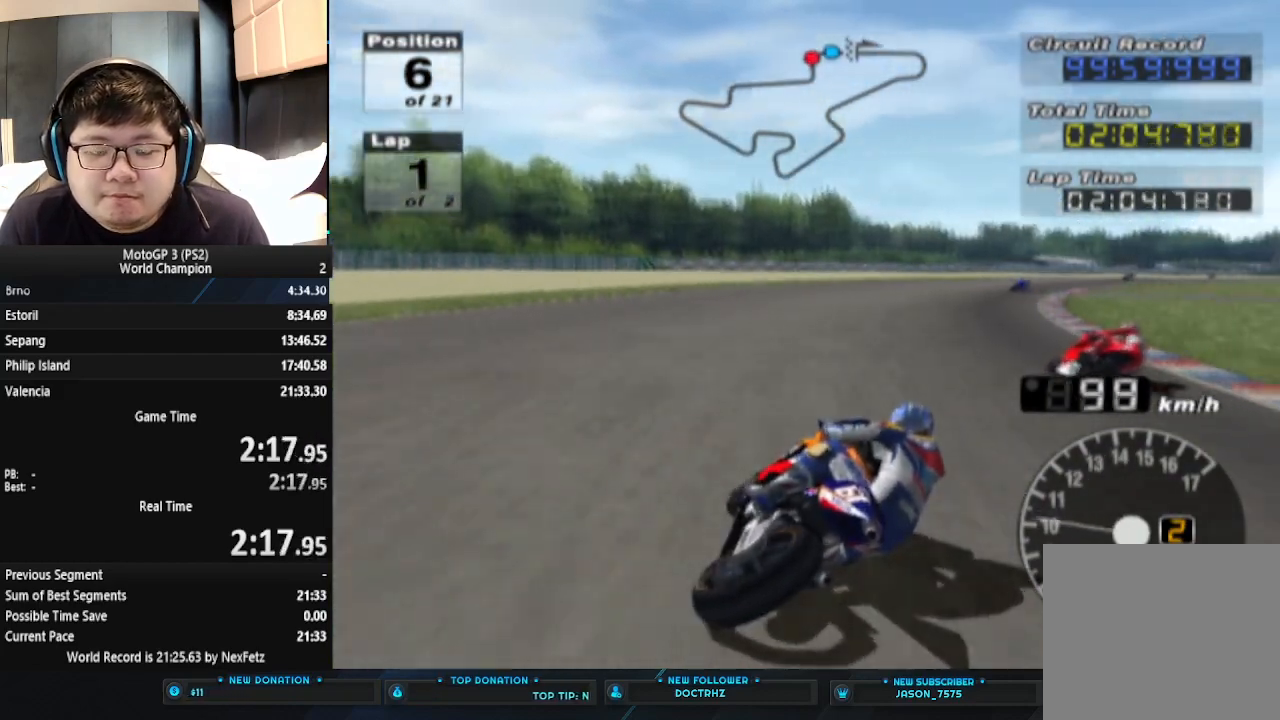
{"buttons": ["CROSS"], "left_stick": "right", "events": []}
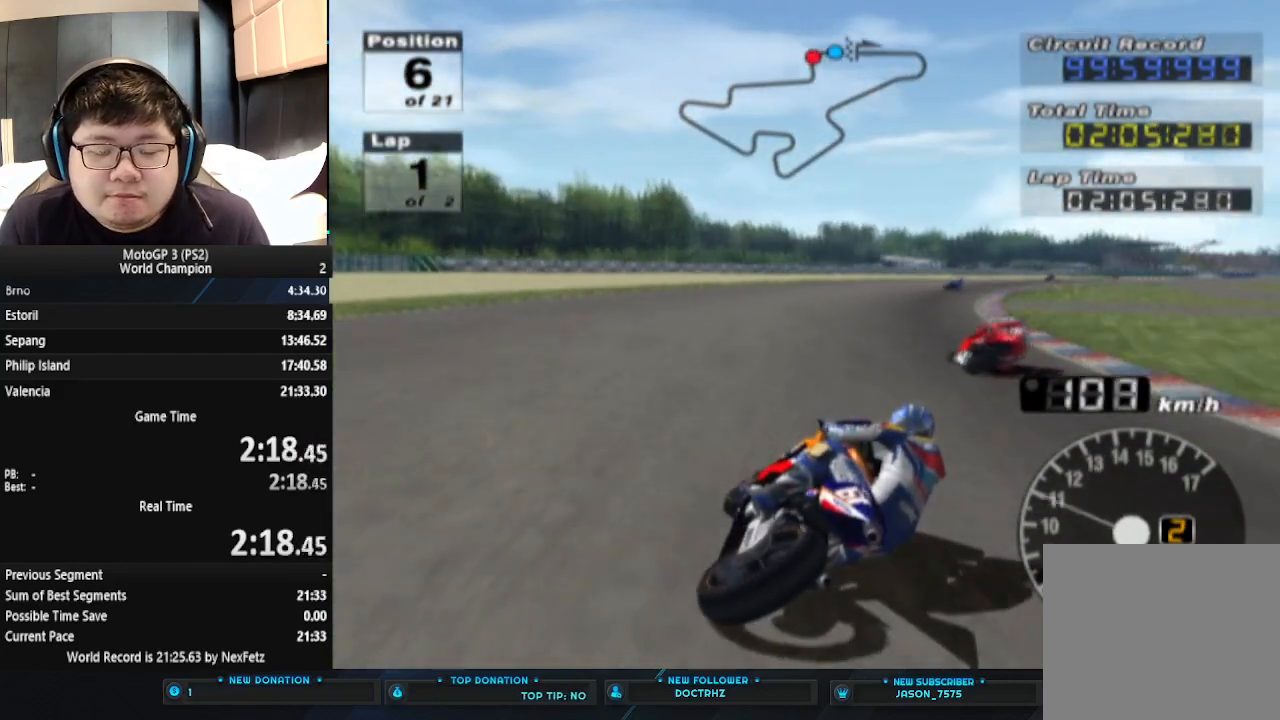
{"buttons": ["CROSS"], "left_stick": "center", "events": [[333, "left_stick", "center"]]}
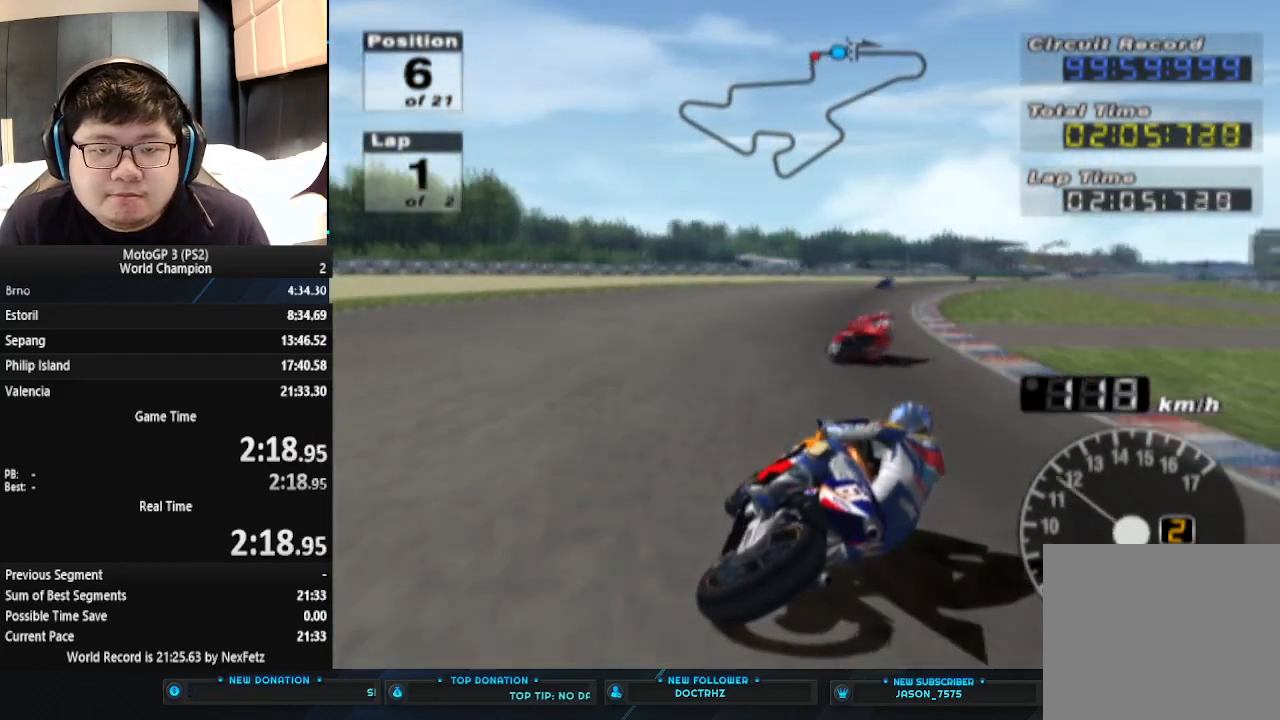
{"buttons": ["CROSS"], "left_stick": "right", "events": [[167, "left_stick", "right"]]}
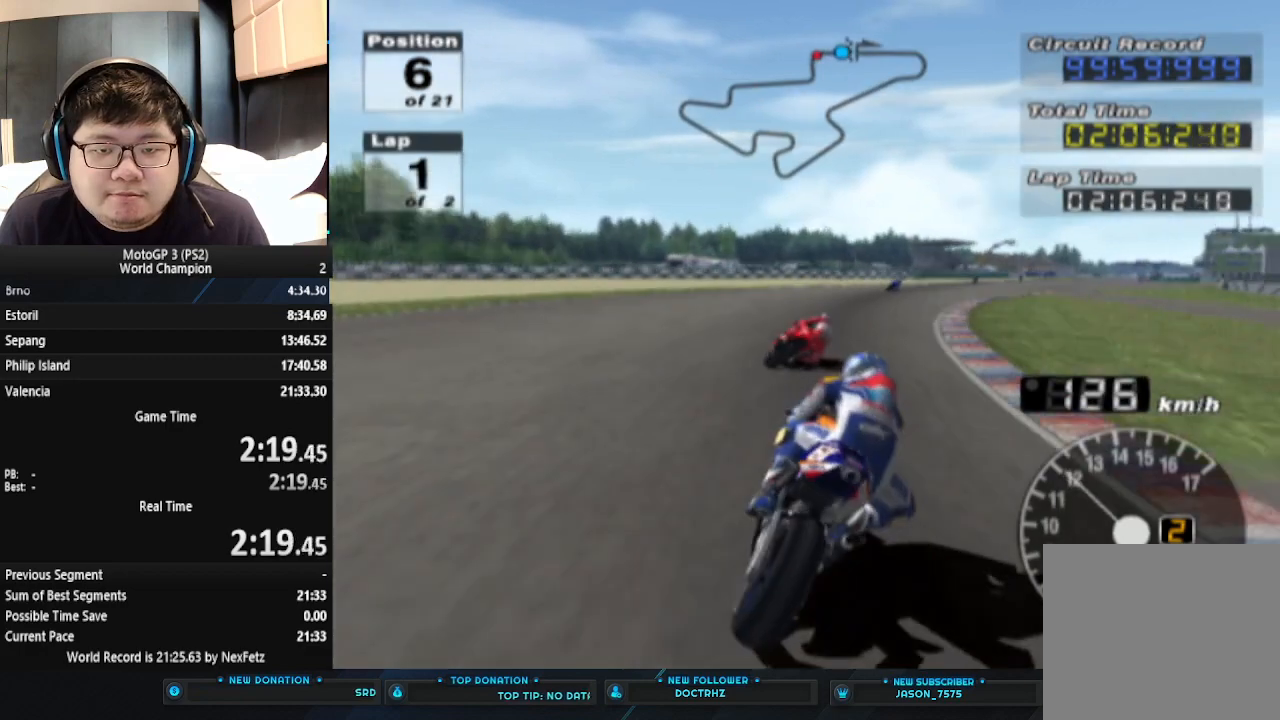
{"buttons": ["CROSS"], "left_stick": "right", "events": []}
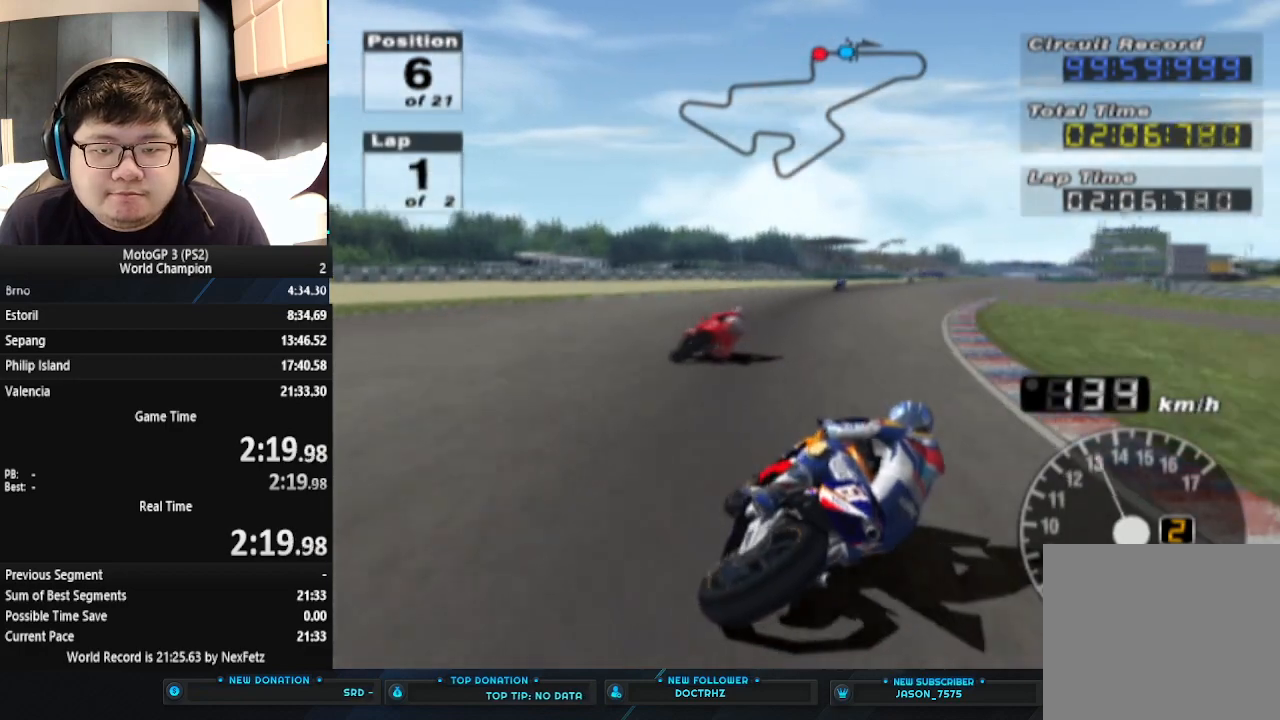
{"buttons": ["CROSS"], "left_stick": "right", "events": []}
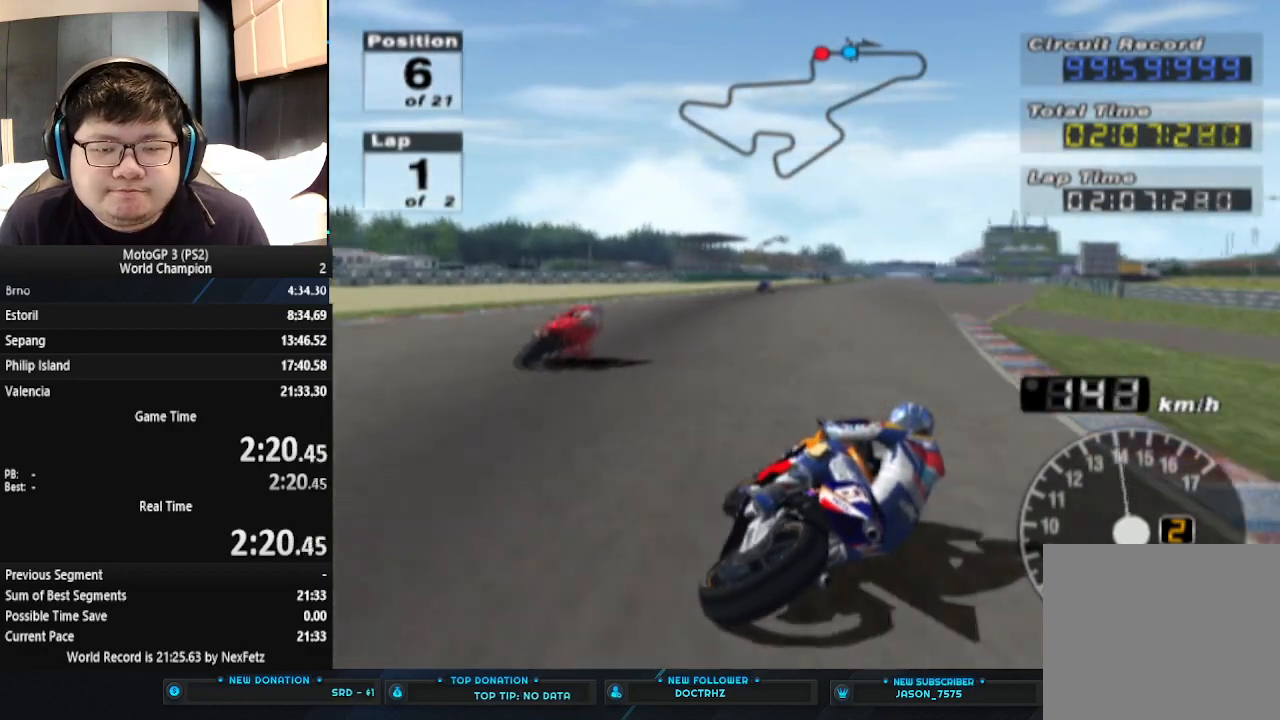
{"buttons": ["CROSS"], "left_stick": "center", "events": [[267, "left_stick", "center"]]}
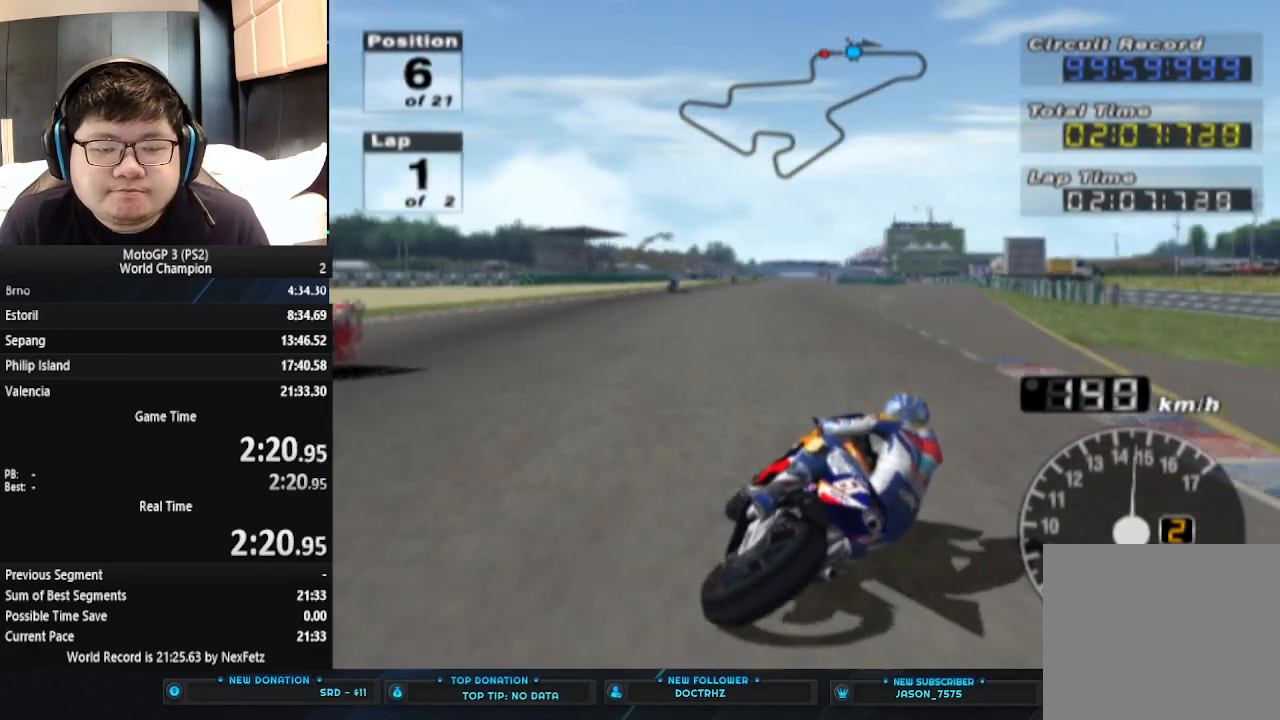
{"buttons": ["CROSS"], "left_stick": "left", "events": [[500, "left_stick", "left"]]}
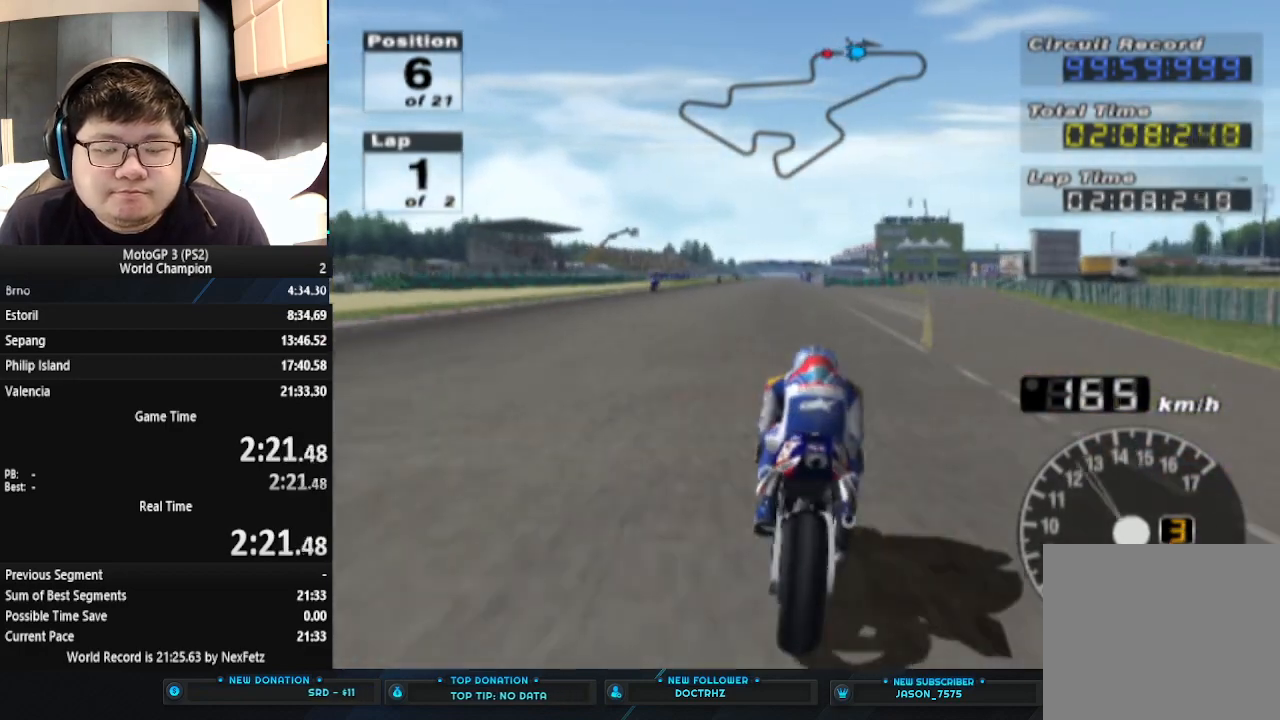
{"buttons": ["CROSS"], "left_stick": "center", "events": [[200, "left_stick", "center"]]}
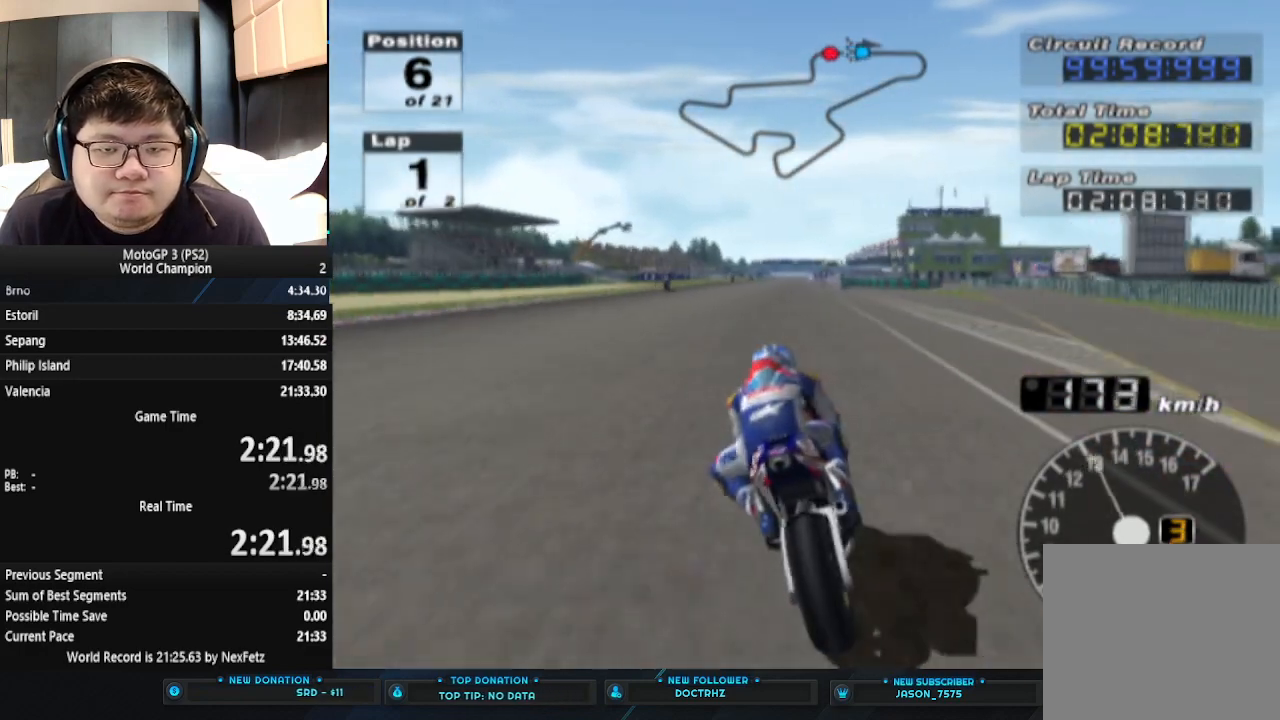
{"buttons": ["CROSS"], "left_stick": "left", "events": [[400, "left_stick", "left"]]}
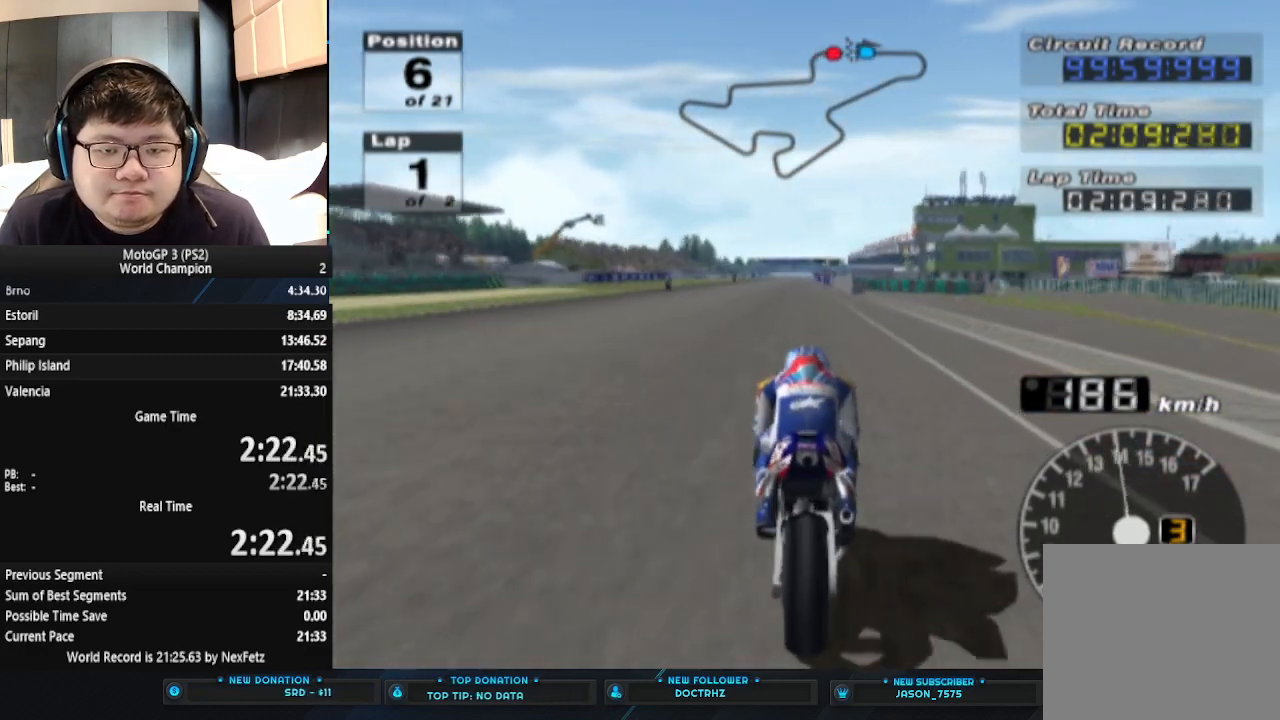
{"buttons": ["CROSS"], "left_stick": "center", "events": [[67, "left_stick", "center"]]}
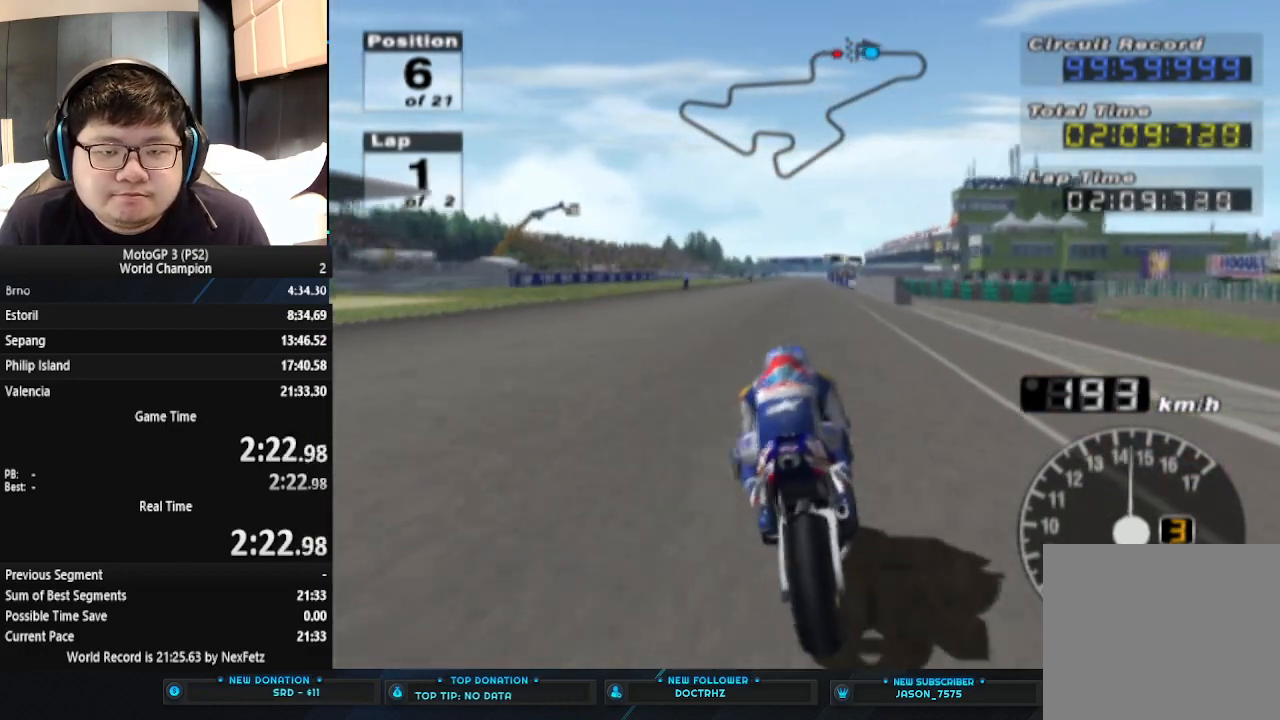
{"buttons": ["CROSS"], "left_stick": "center", "events": []}
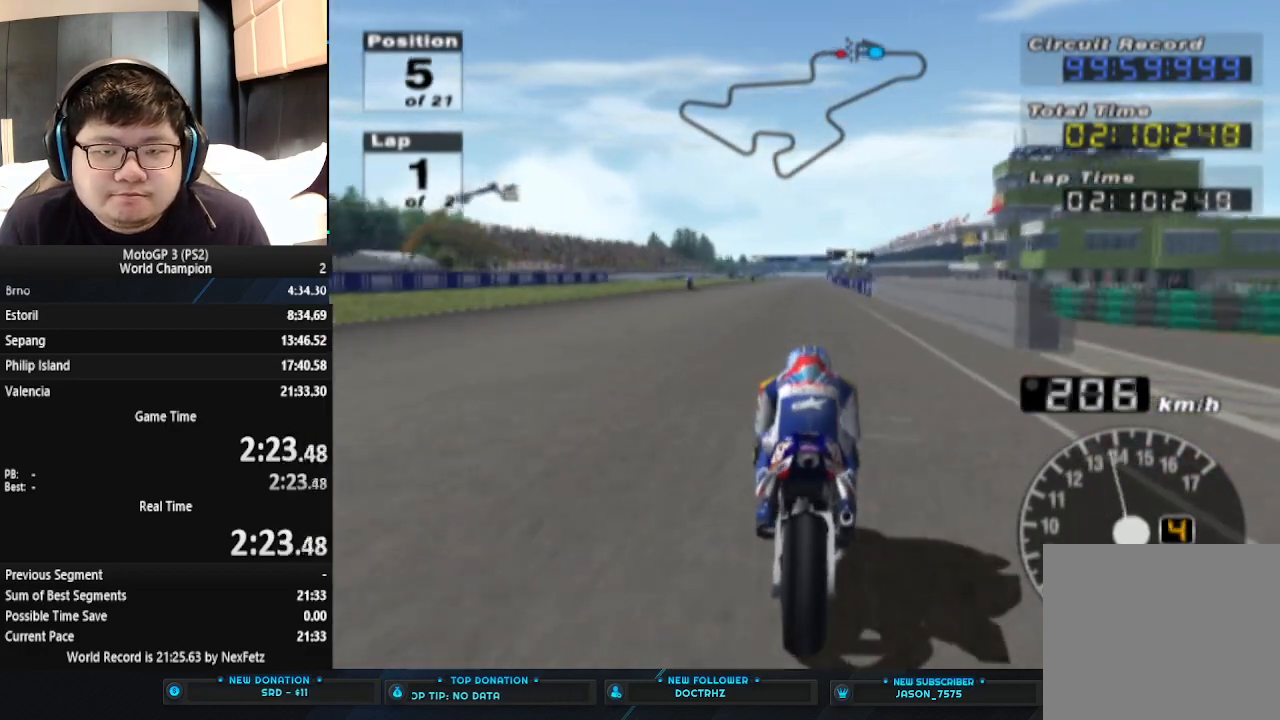
{"buttons": ["CROSS"], "left_stick": "center", "events": []}
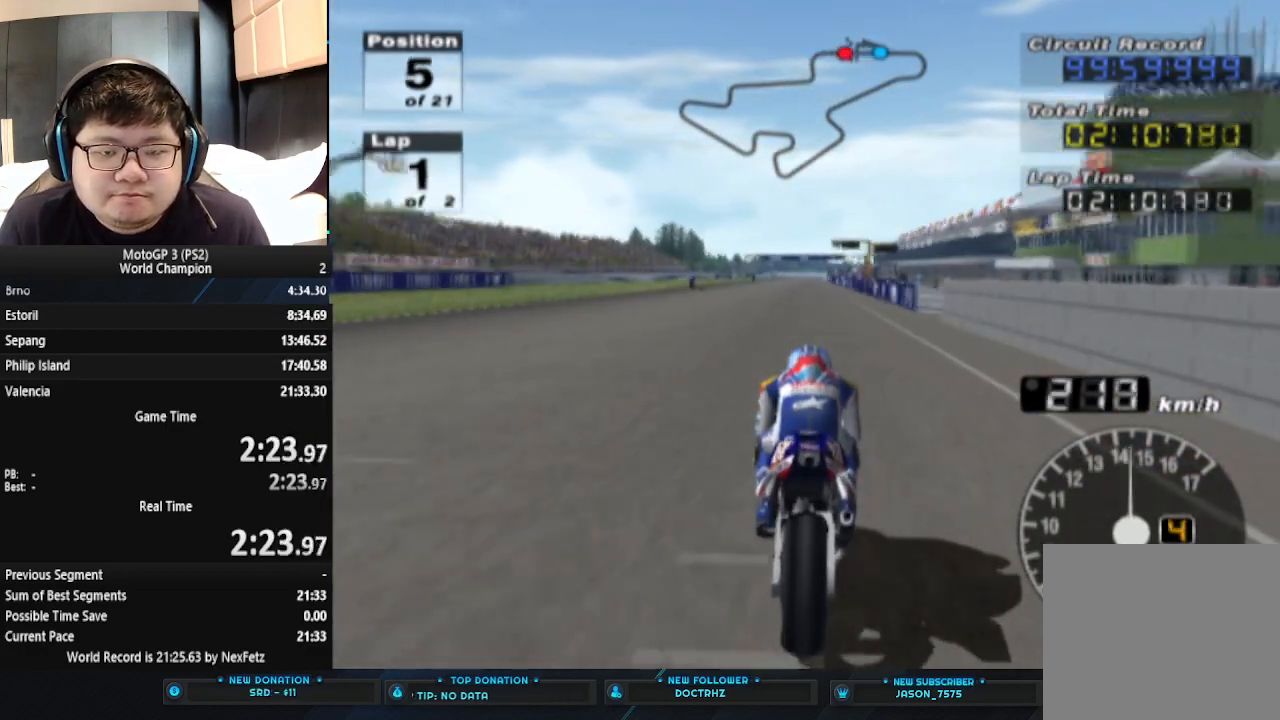
{"buttons": ["CROSS"], "left_stick": "center", "events": [[300, "left_stick", "left"], [500, "left_stick", "center"]]}
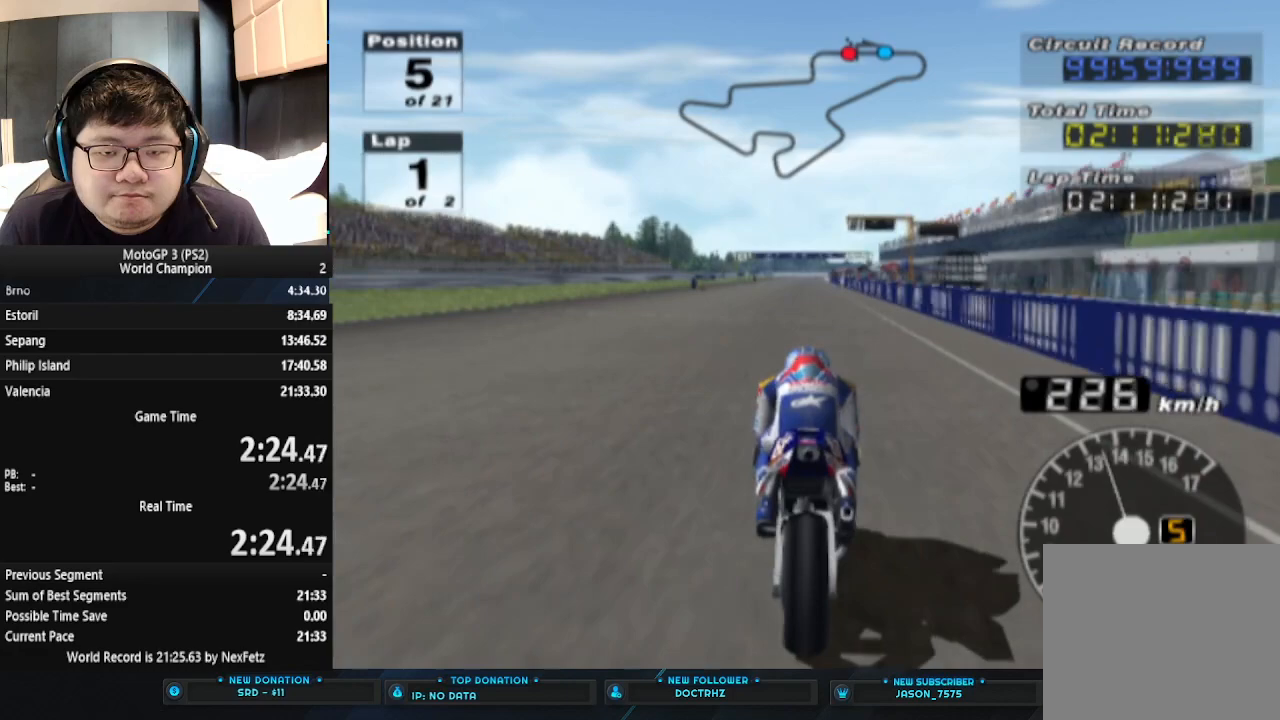
{"buttons": ["CROSS"], "left_stick": "center", "events": []}
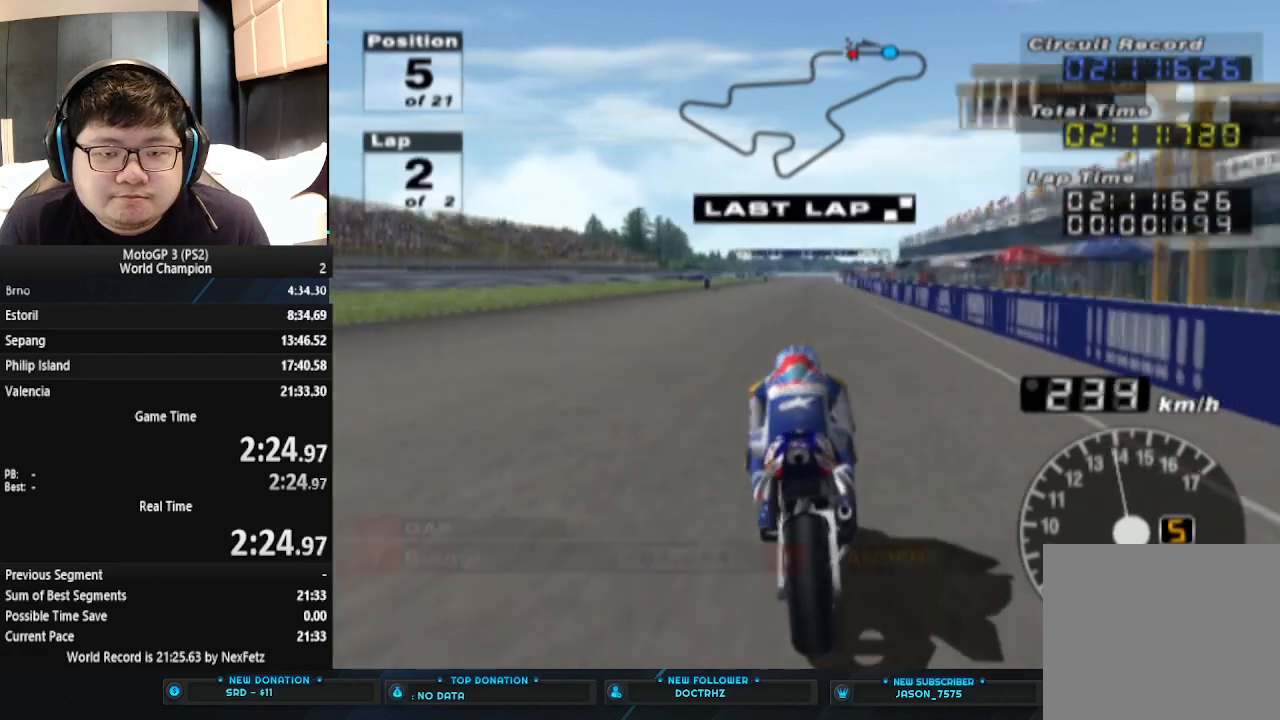
{"buttons": ["CROSS"], "left_stick": "center", "events": []}
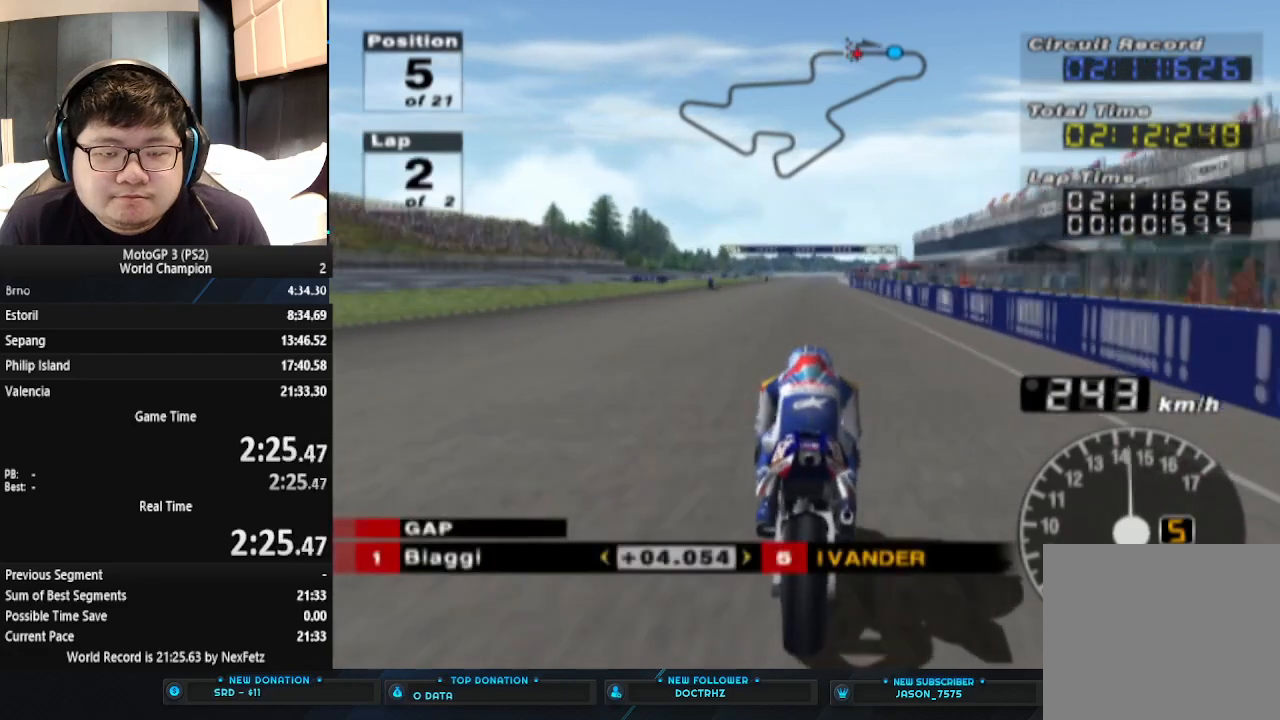
{"buttons": ["CROSS"], "left_stick": "center", "events": []}
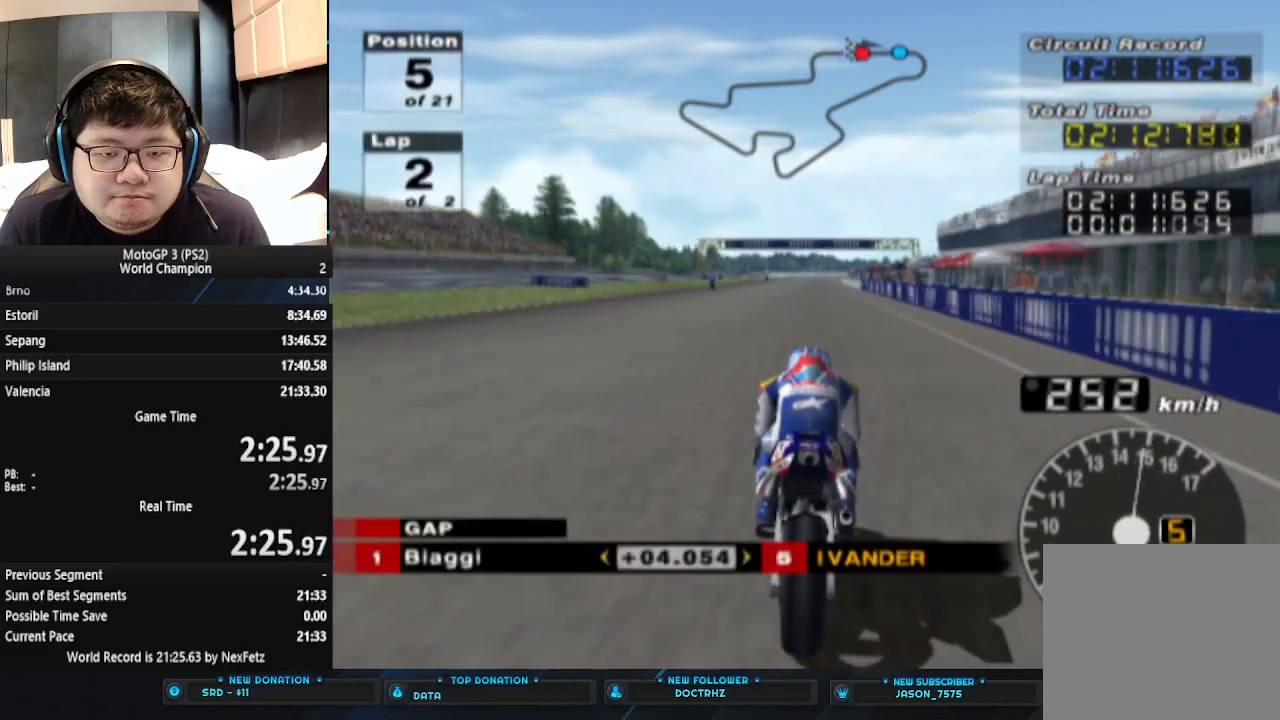
{"buttons": ["CROSS"], "left_stick": "center", "events": []}
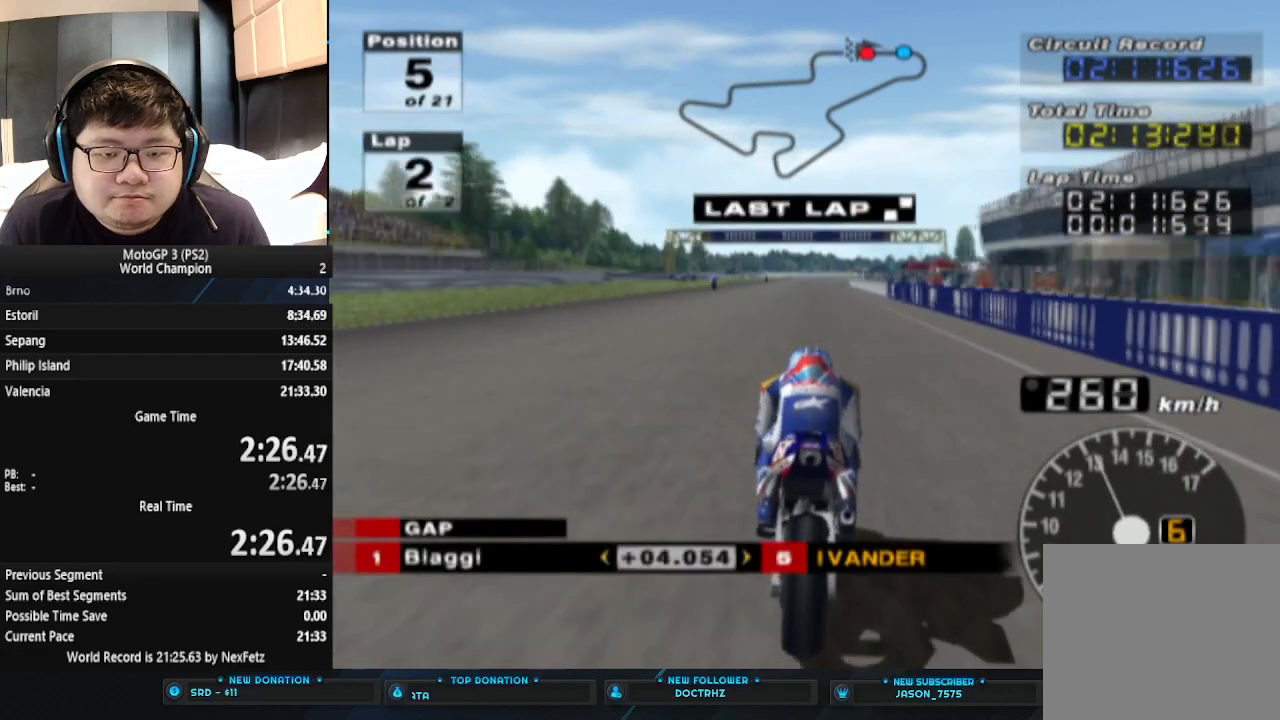
{"buttons": ["CROSS"], "left_stick": "center", "events": []}
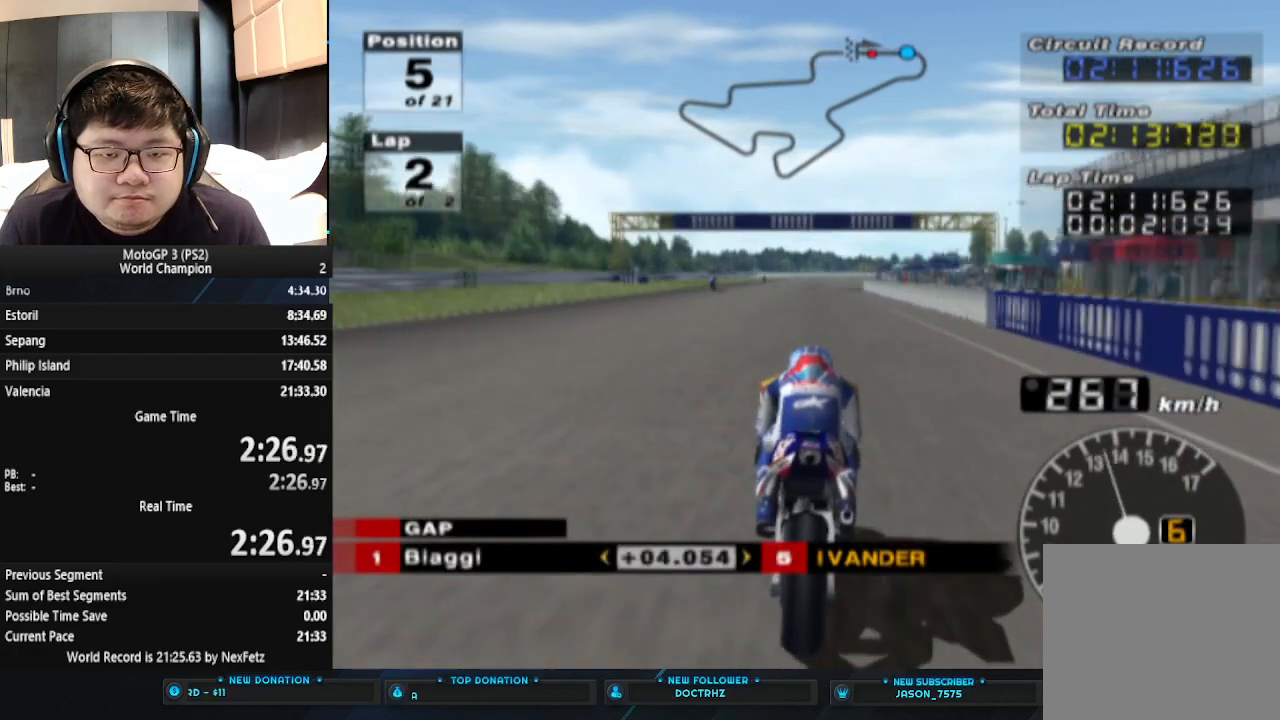
{"buttons": ["CROSS"], "left_stick": "down-left", "events": [[500, "left_stick", "down-left"]]}
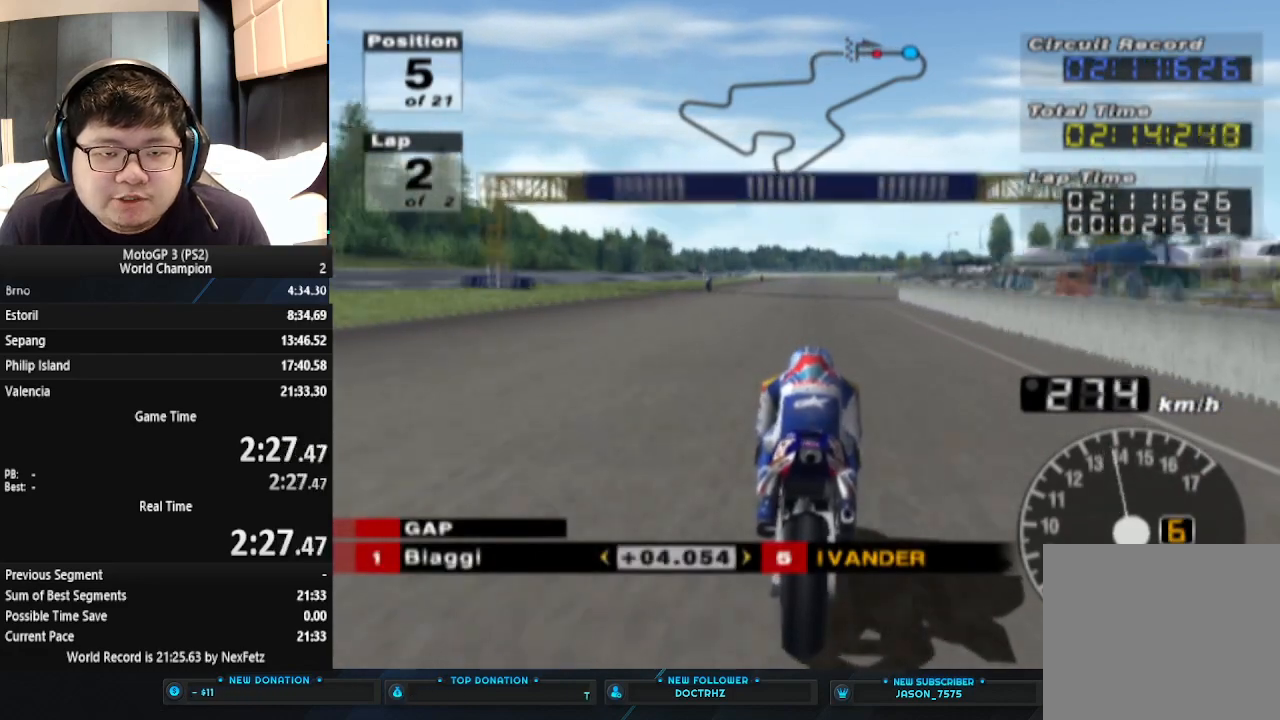
{"buttons": ["CROSS"], "left_stick": "center", "events": [[33, "left_stick", "left"], [233, "left_stick", "center"]]}
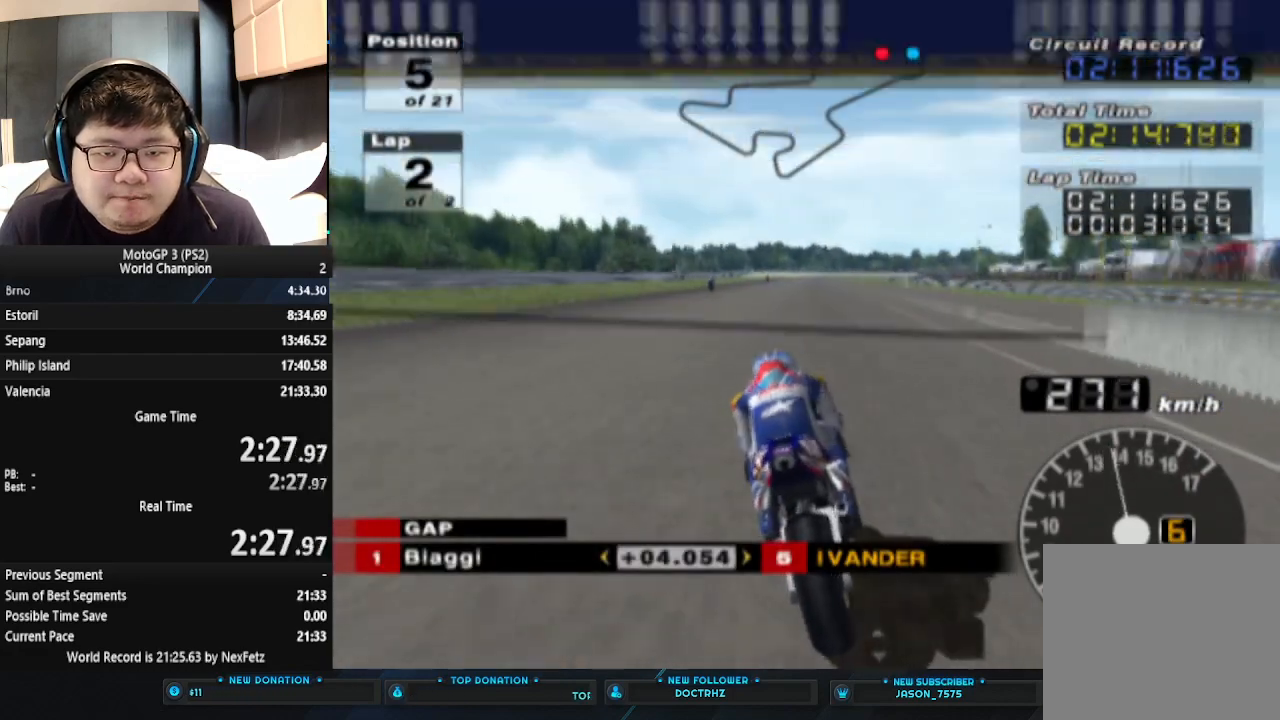
{"buttons": ["CROSS"], "left_stick": "center", "events": [[200, "left_stick", "left"], [400, "left_stick", "center"]]}